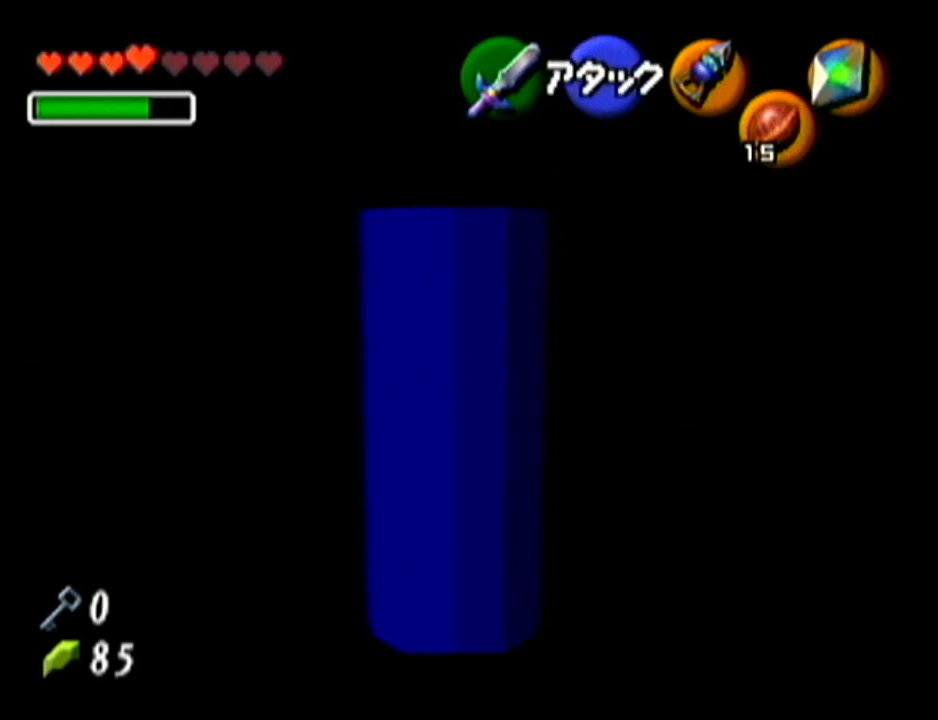
Gameplay with a controller (Nintendo layout); each line is a JSON object with the inputs held at the frame after it. "events" lists button and stick changes between this image and that frame as [ms after this image, input, new state], when the widget could be followed in between. Not read: L3 R3.
{"buttons": ["Z"], "left_stick": "right", "events": [[50, "left_stick", "center"], [100, "left_stick", "right"], [150, "A", "down"], [234, "A", "up"]]}
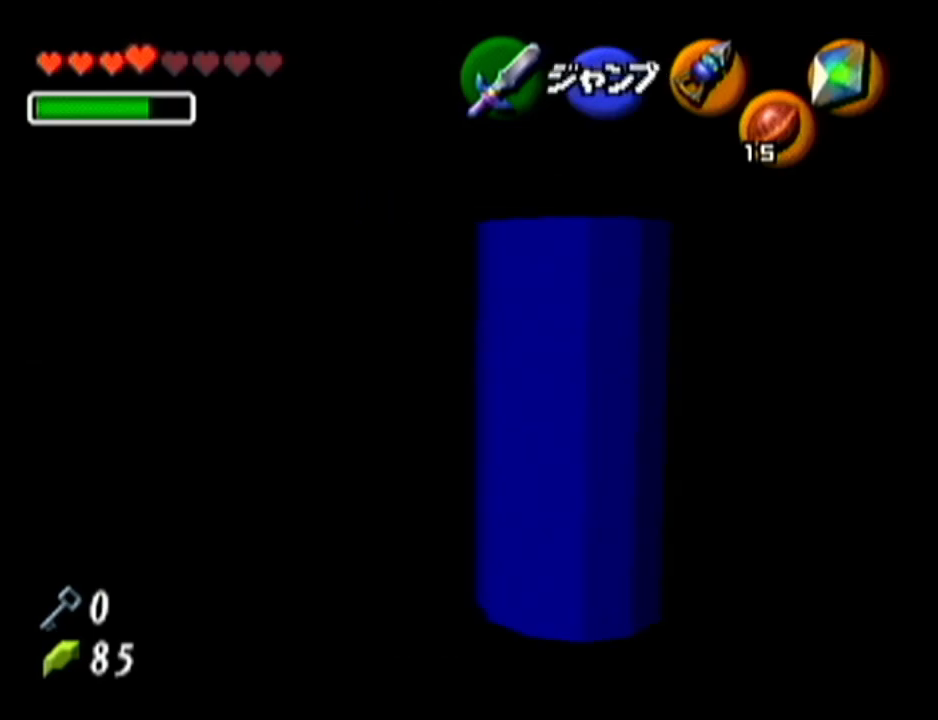
{"buttons": [], "left_stick": "right", "events": [[16, "A", "down"], [150, "A", "up"], [433, "Z", "up"]]}
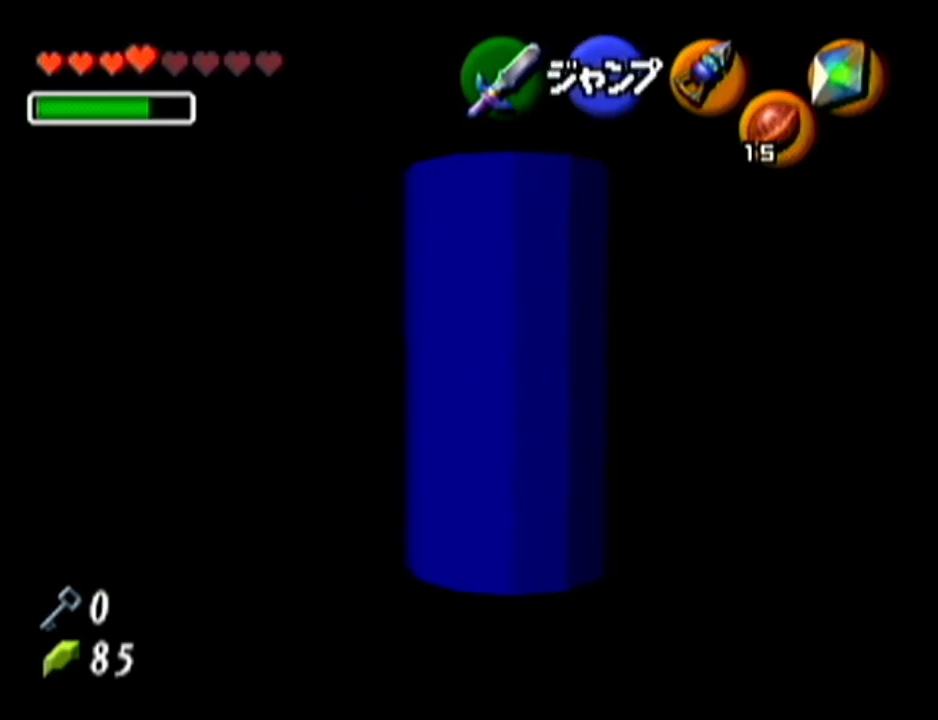
{"buttons": ["Z"], "left_stick": "up-right", "events": [[267, "A", "down"], [434, "A", "up"], [434, "Z", "down"], [451, "left_stick", "up-right"]]}
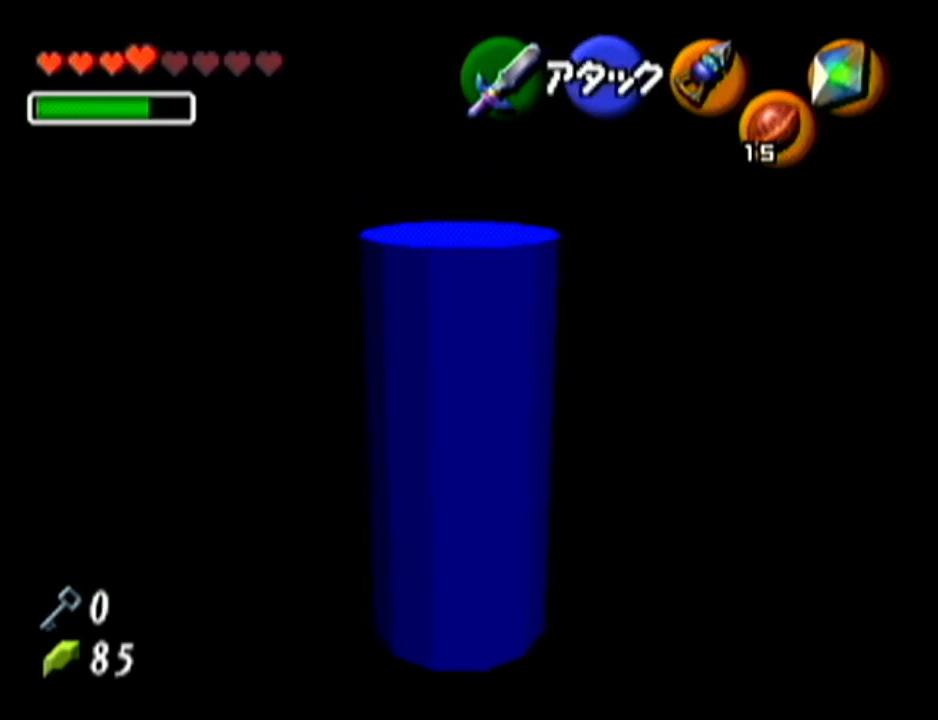
{"buttons": [], "left_stick": "up", "events": [[16, "left_stick", "up"], [50, "Z", "up"]]}
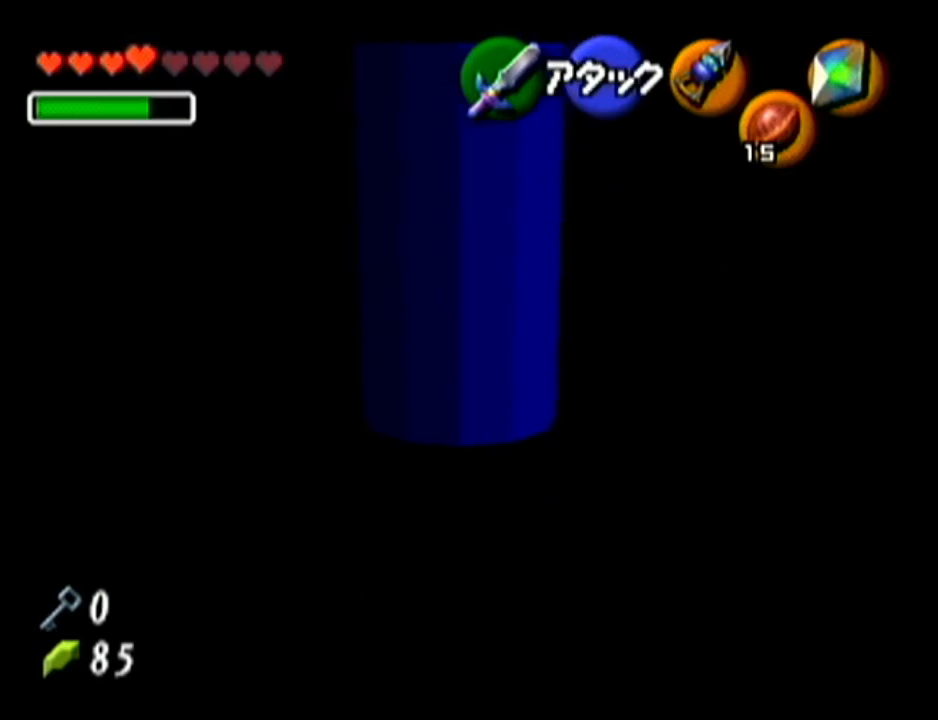
{"buttons": [], "left_stick": "center", "events": [[367, "left_stick", "center"]]}
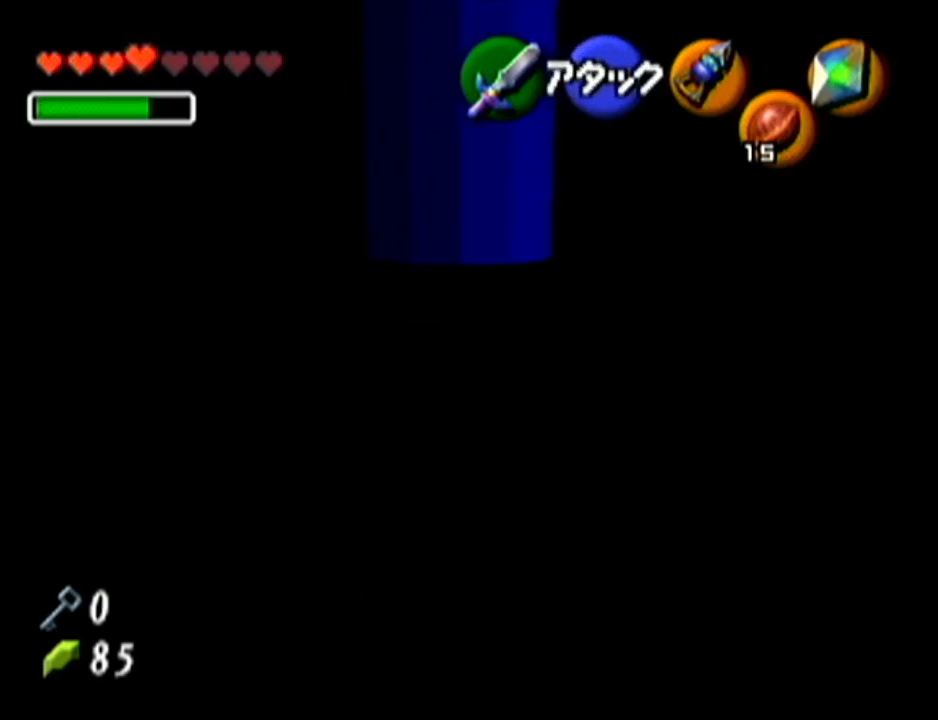
{"buttons": [], "left_stick": "center", "events": []}
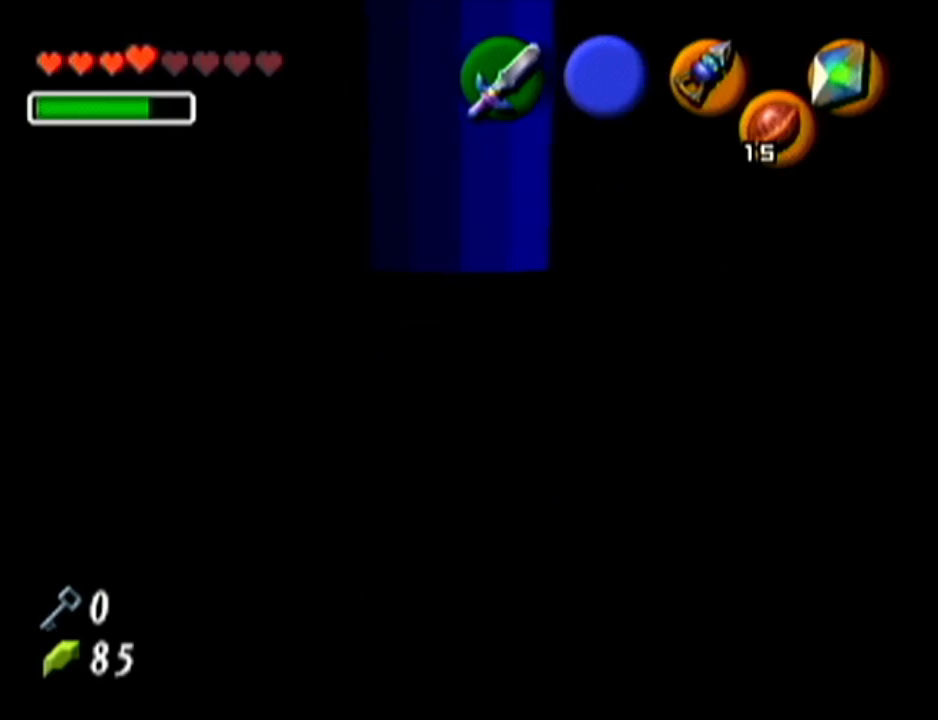
{"buttons": ["Z"], "left_stick": "center", "events": [[267, "Z", "down"]]}
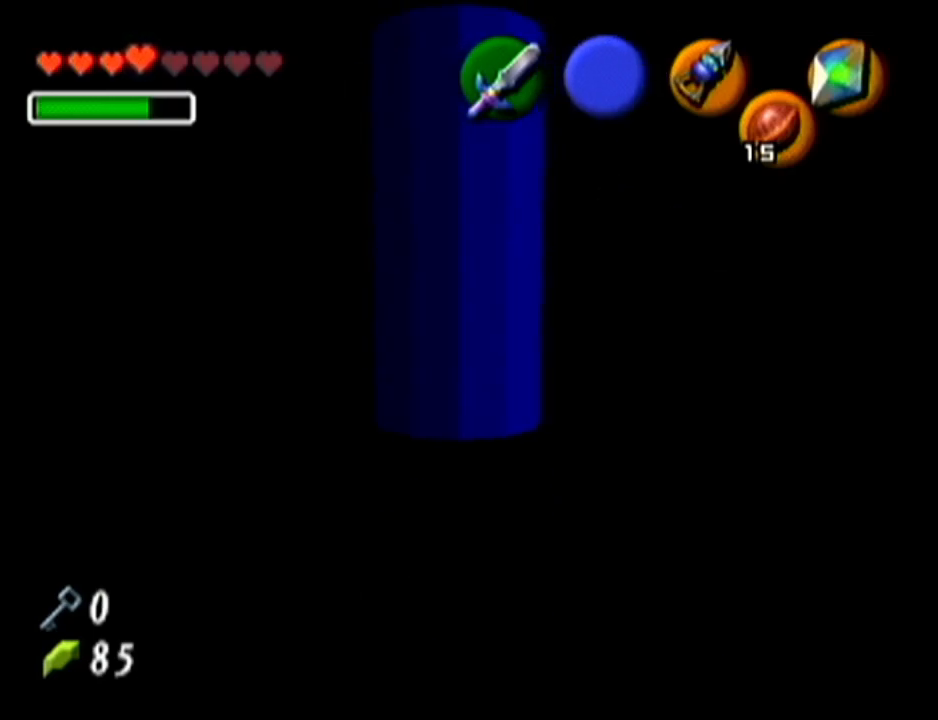
{"buttons": ["Z"], "left_stick": "center", "events": []}
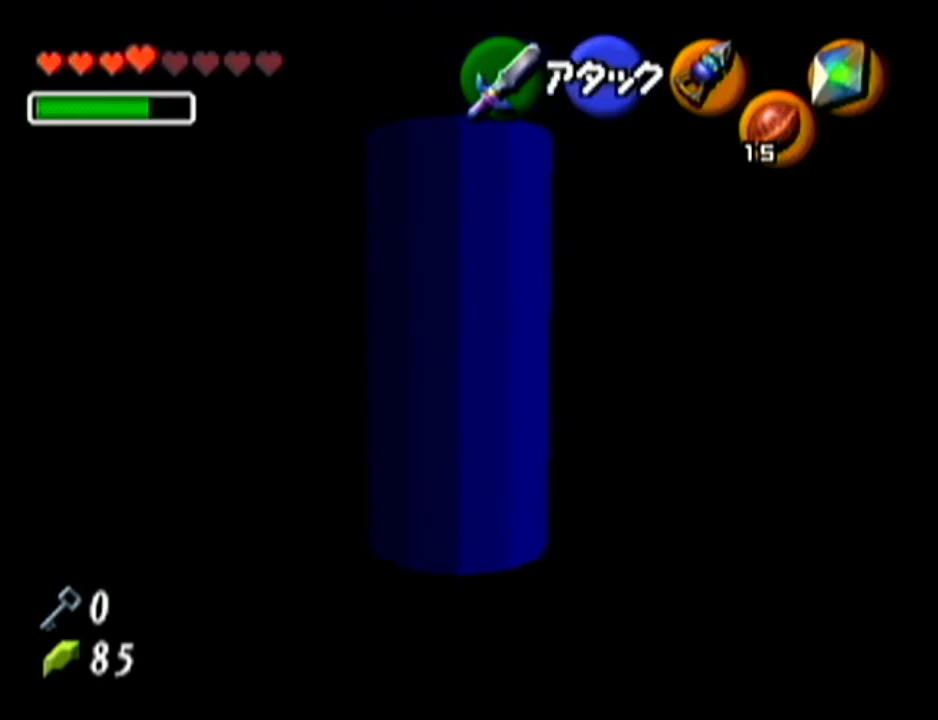
{"buttons": ["Z"], "left_stick": "center", "events": []}
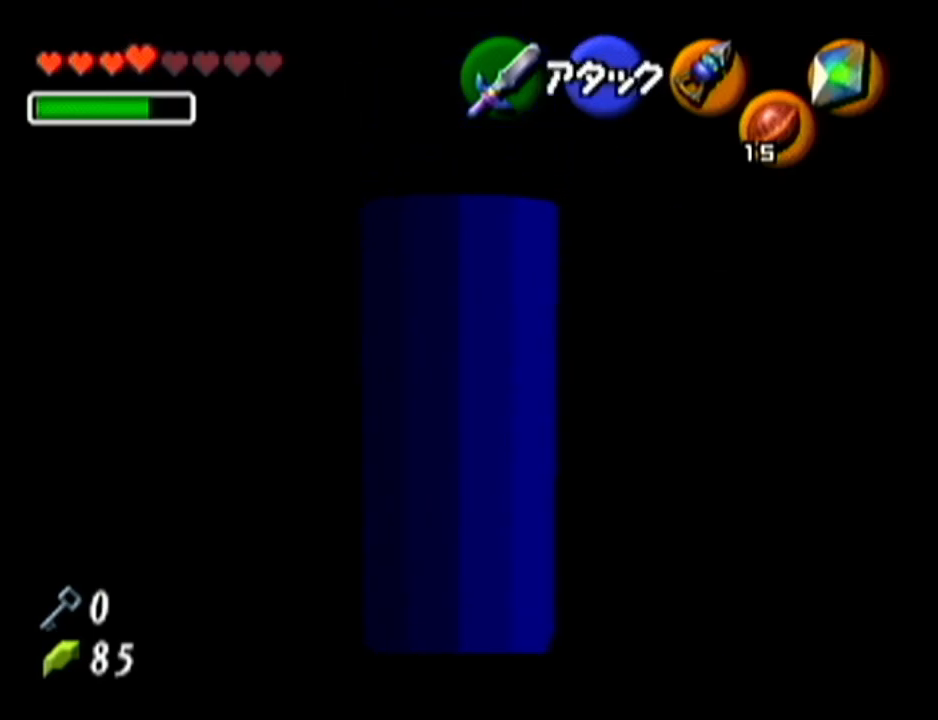
{"buttons": ["Z"], "left_stick": "center", "events": []}
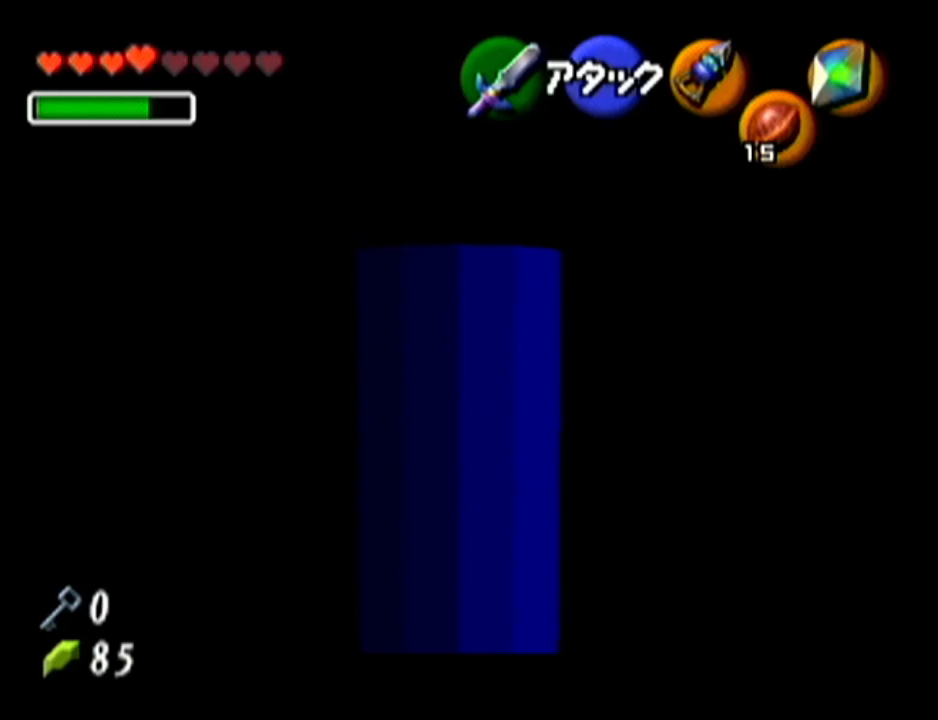
{"buttons": ["Z"], "left_stick": "center", "events": []}
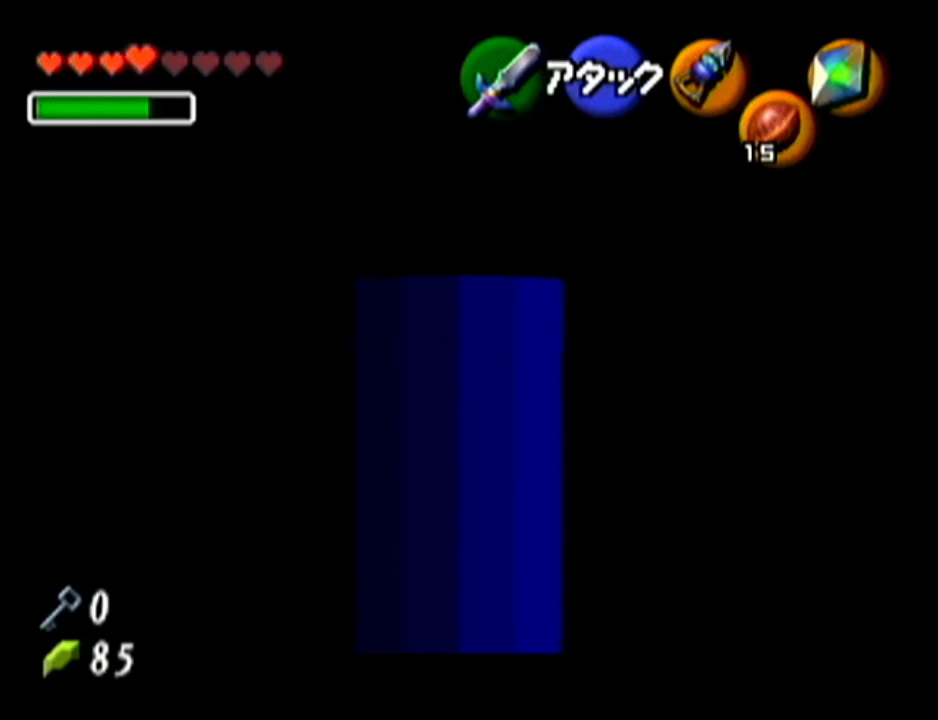
{"buttons": ["Z"], "left_stick": "up", "events": [[200, "left_stick", "up"]]}
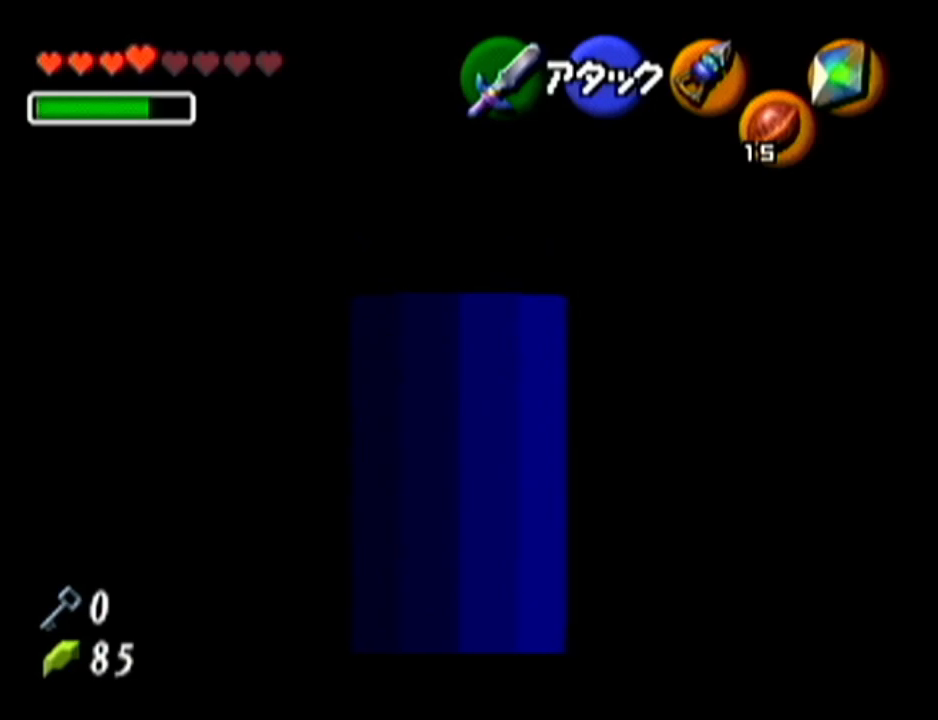
{"buttons": ["Z"], "left_stick": "right", "events": [[117, "left_stick", "center"], [167, "left_stick", "right"], [200, "A", "down"], [334, "A", "up"]]}
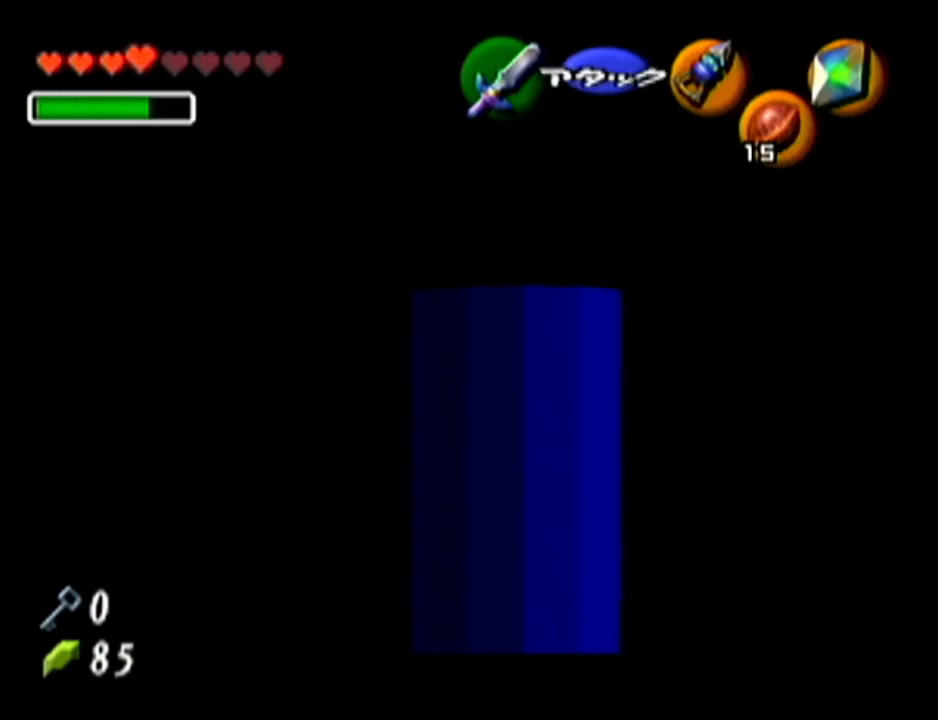
{"buttons": ["A", "Z"], "left_stick": "right", "events": [[83, "A", "down"], [216, "A", "up"], [483, "A", "down"]]}
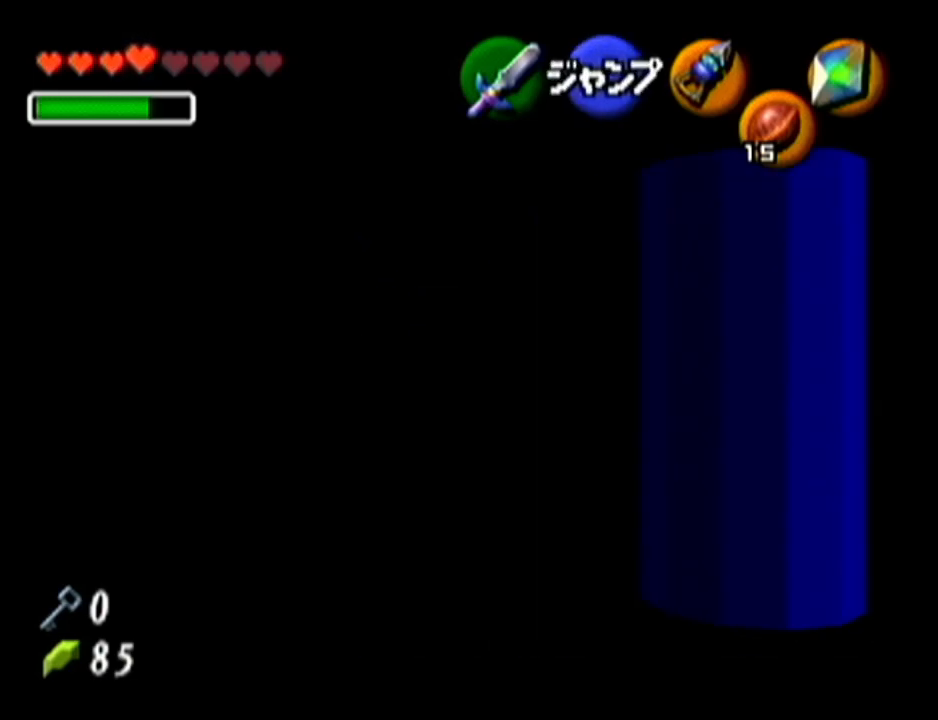
{"buttons": ["A", "Z"], "left_stick": "right", "events": [[117, "A", "up"], [400, "A", "down"]]}
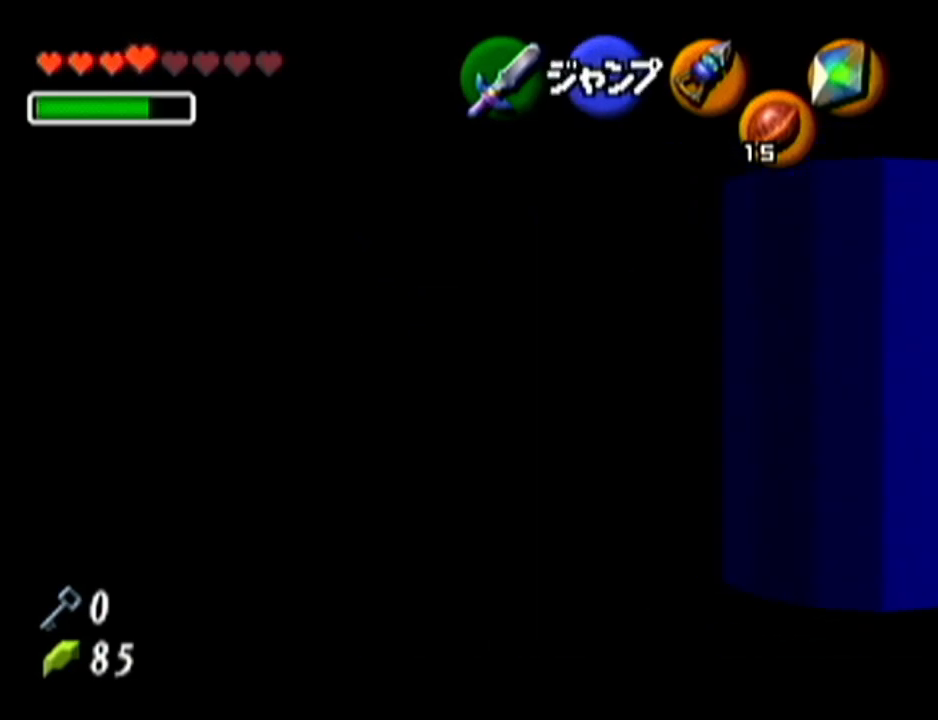
{"buttons": ["Z"], "left_stick": "right", "events": [[16, "A", "up"], [267, "A", "down"], [383, "A", "up"]]}
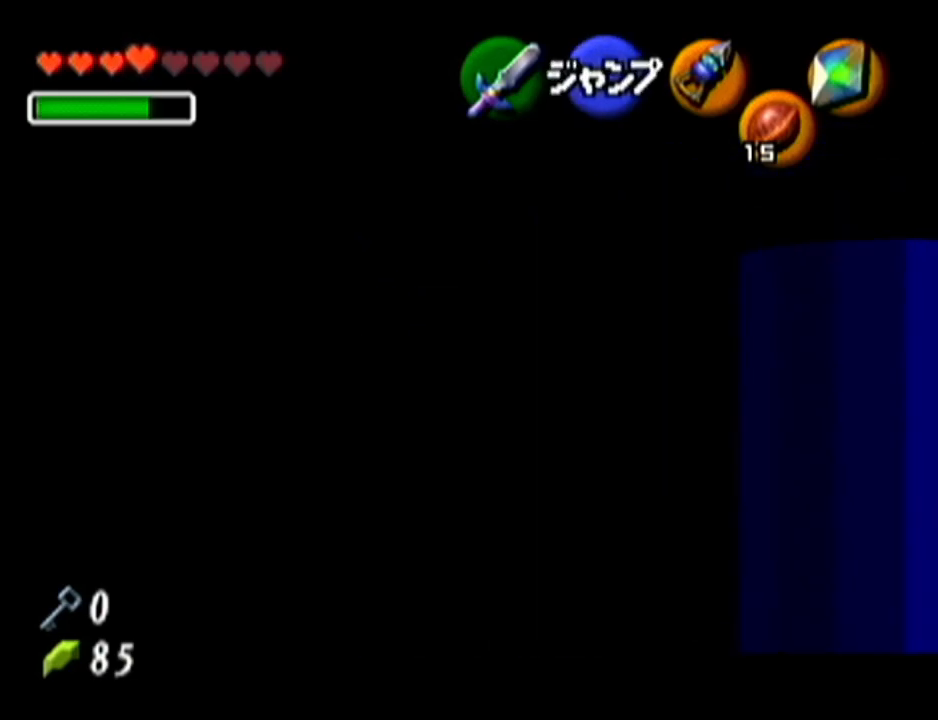
{"buttons": ["Z"], "left_stick": "right", "events": [[167, "A", "down"], [300, "A", "up"]]}
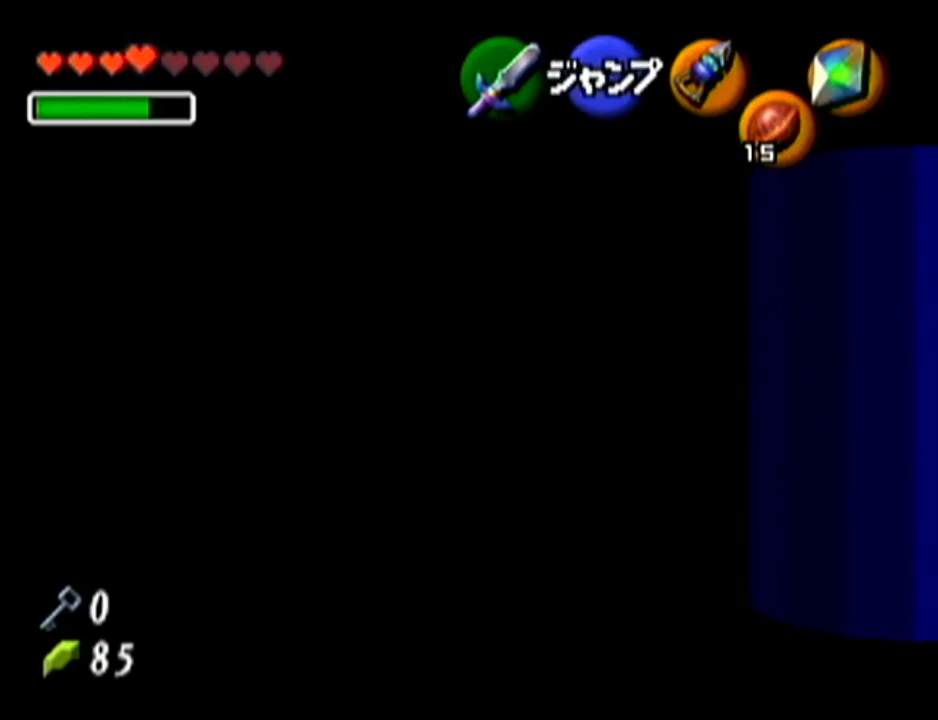
{"buttons": ["A", "Z"], "left_stick": "right", "events": [[16, "A", "down"], [166, "A", "up"], [417, "A", "down"]]}
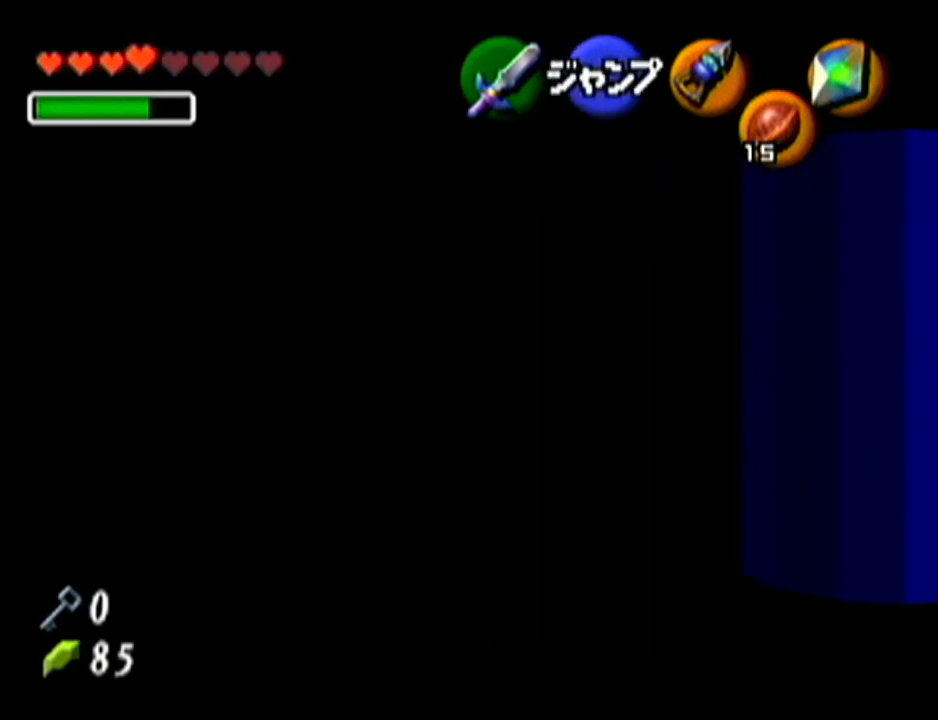
{"buttons": ["A", "Z"], "left_stick": "right", "events": [[84, "A", "up"], [350, "A", "down"]]}
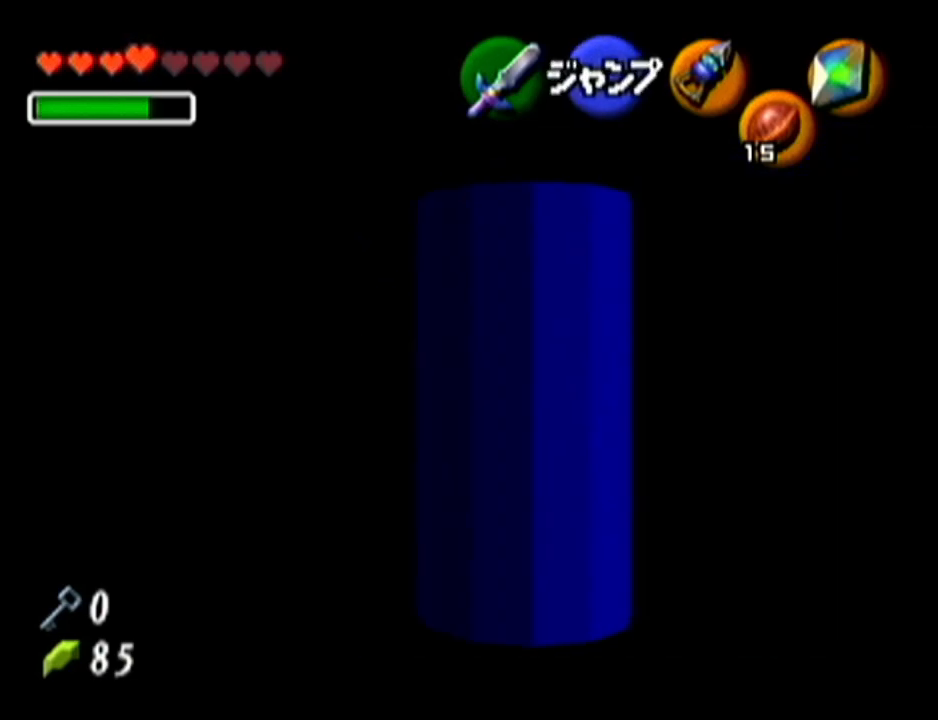
{"buttons": ["A"], "left_stick": "right", "events": [[16, "Z", "up"]]}
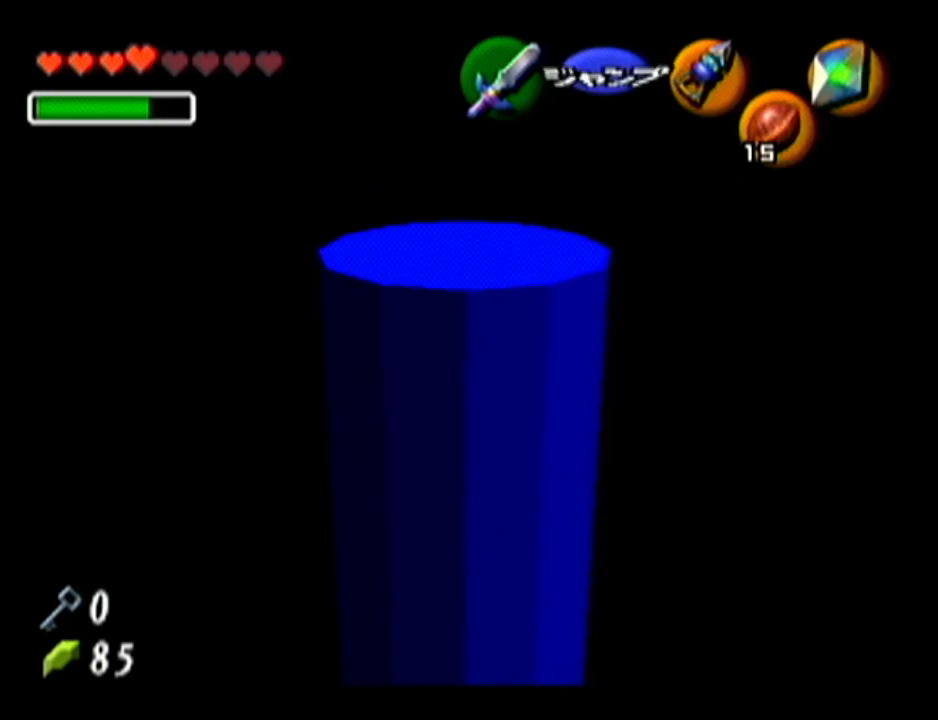
{"buttons": ["A"], "left_stick": "center", "events": [[17, "left_stick", "center"]]}
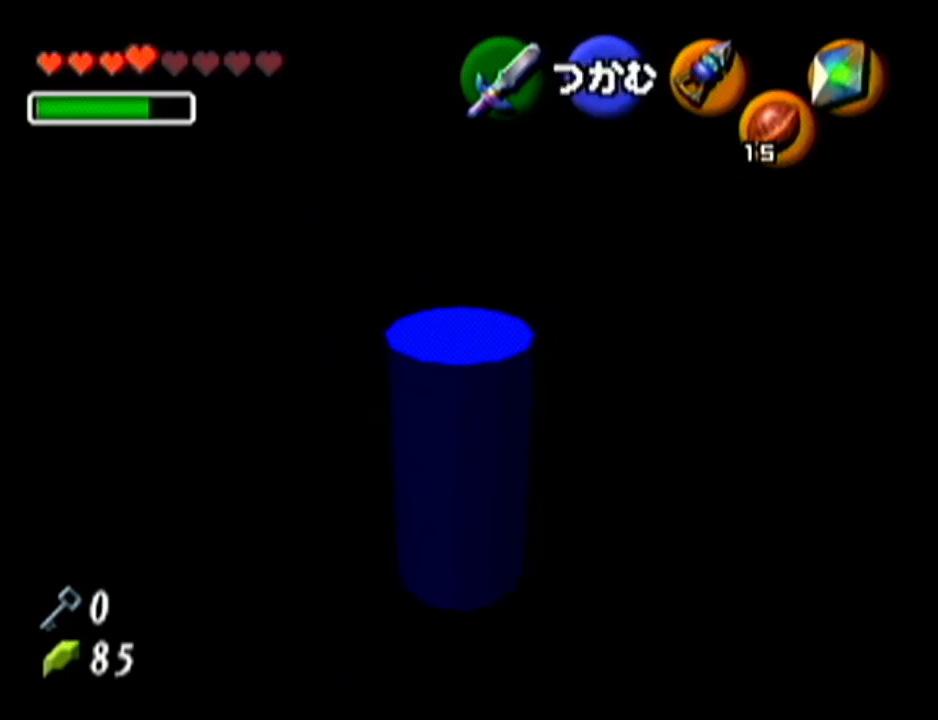
{"buttons": ["Z"], "left_stick": "center", "events": [[50, "A", "up"], [317, "Z", "down"]]}
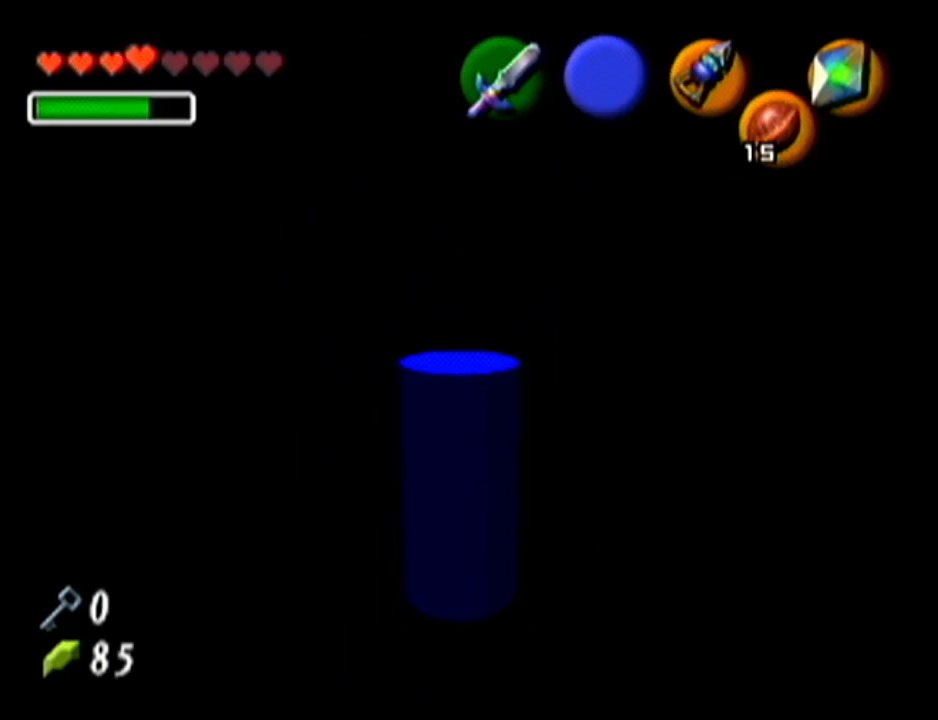
{"buttons": ["Z"], "left_stick": "center", "events": [[100, "left_stick", "left"], [167, "A", "down"], [300, "A", "up"], [350, "left_stick", "center"]]}
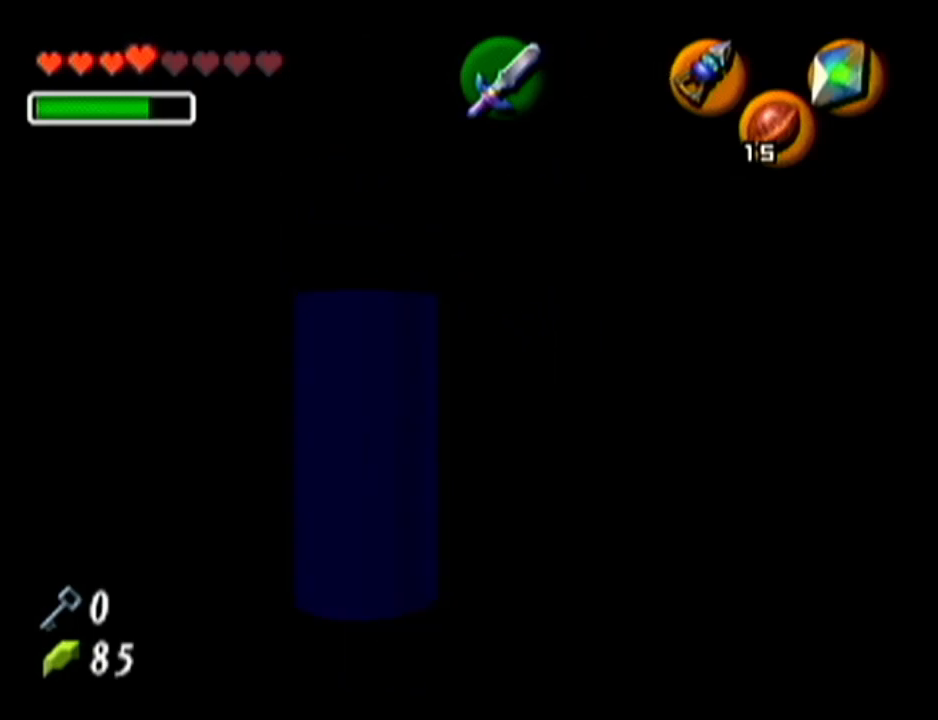
{"buttons": ["Z"], "left_stick": "down", "events": [[350, "left_stick", "down"]]}
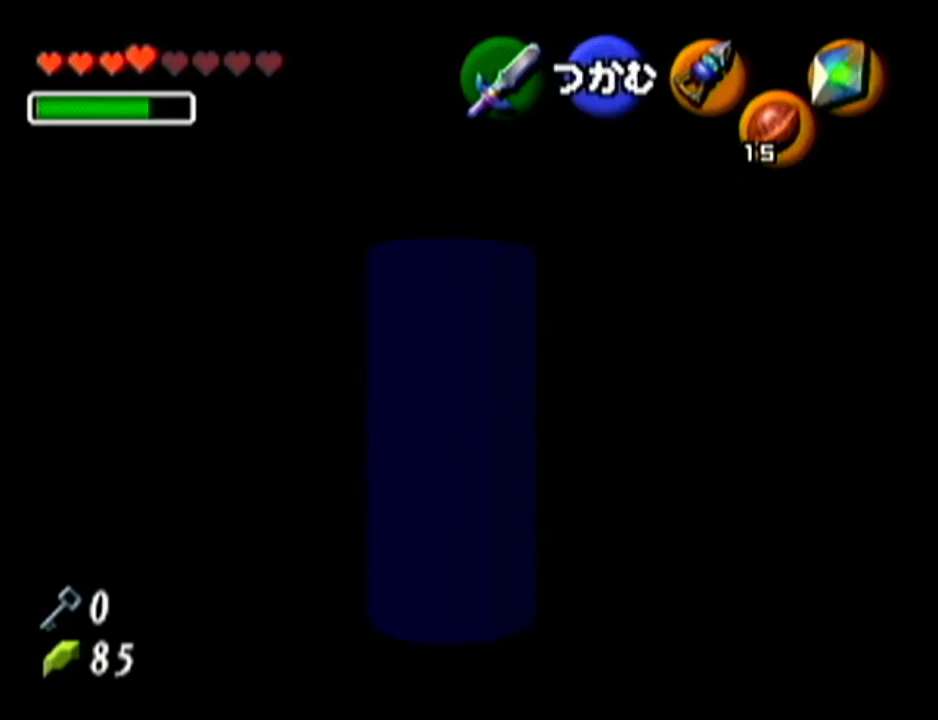
{"buttons": ["A", "Z"], "left_stick": "left", "events": [[350, "left_stick", "left"], [384, "A", "down"]]}
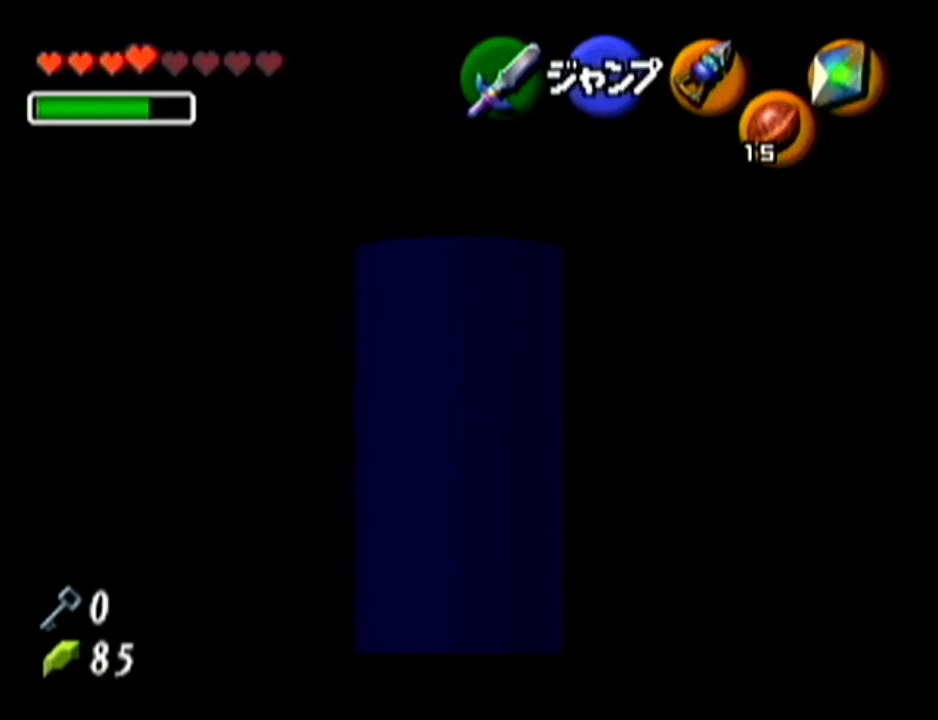
{"buttons": ["Z"], "left_stick": "left", "events": [[16, "A", "up"], [267, "A", "down"], [350, "A", "up"]]}
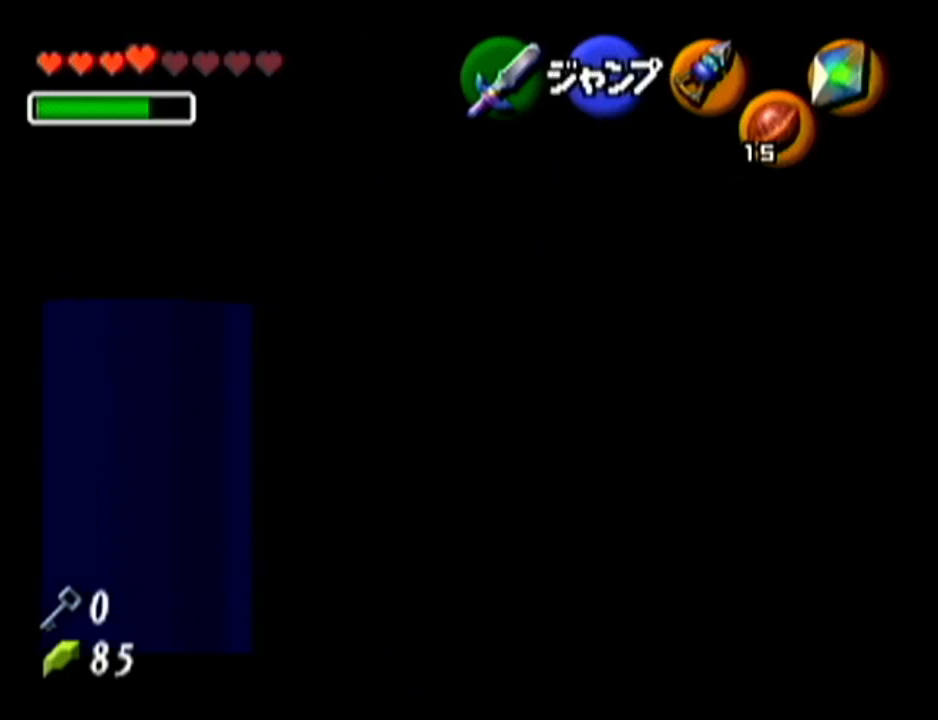
{"buttons": ["A", "Z"], "left_stick": "left", "events": [[100, "A", "down"], [250, "A", "up"], [484, "A", "down"]]}
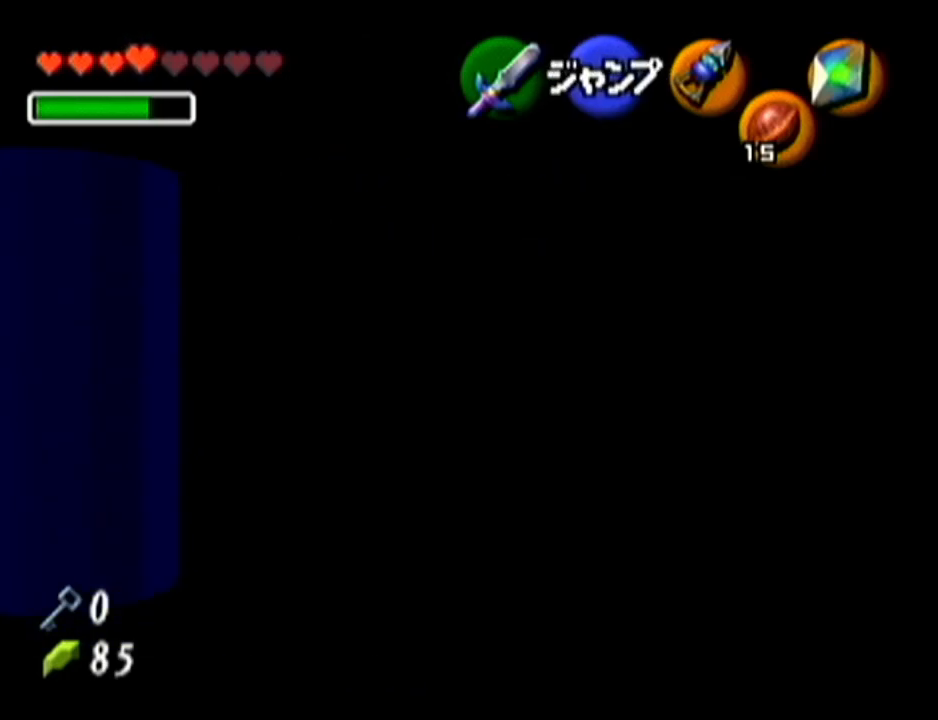
{"buttons": ["Z"], "left_stick": "left", "events": [[100, "A", "up"], [350, "A", "down"], [500, "A", "up"]]}
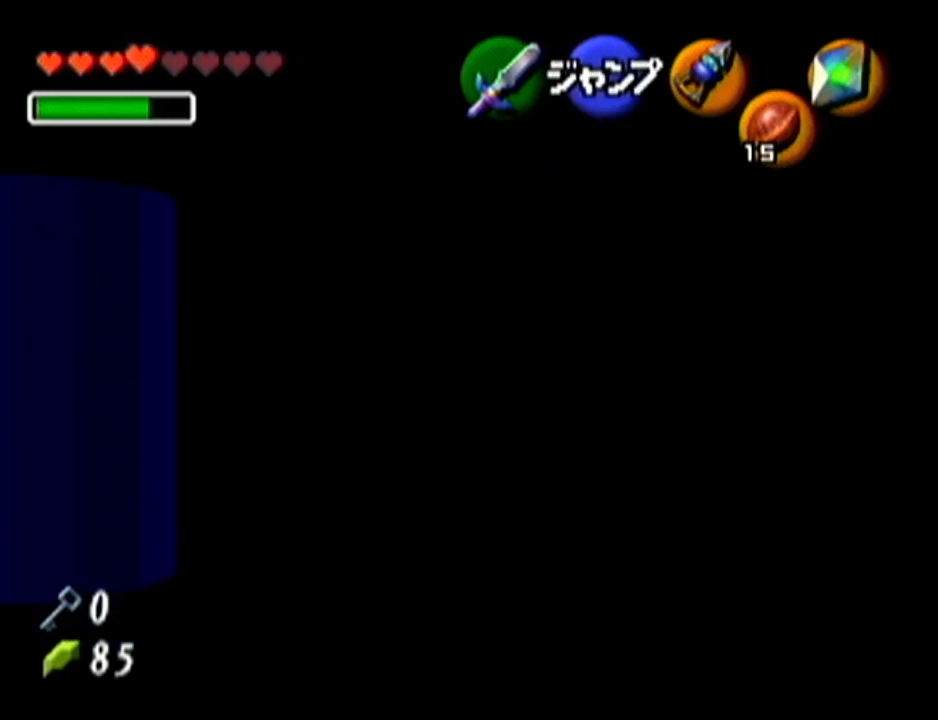
{"buttons": [], "left_stick": "center", "events": [[100, "left_stick", "center"], [384, "Z", "up"]]}